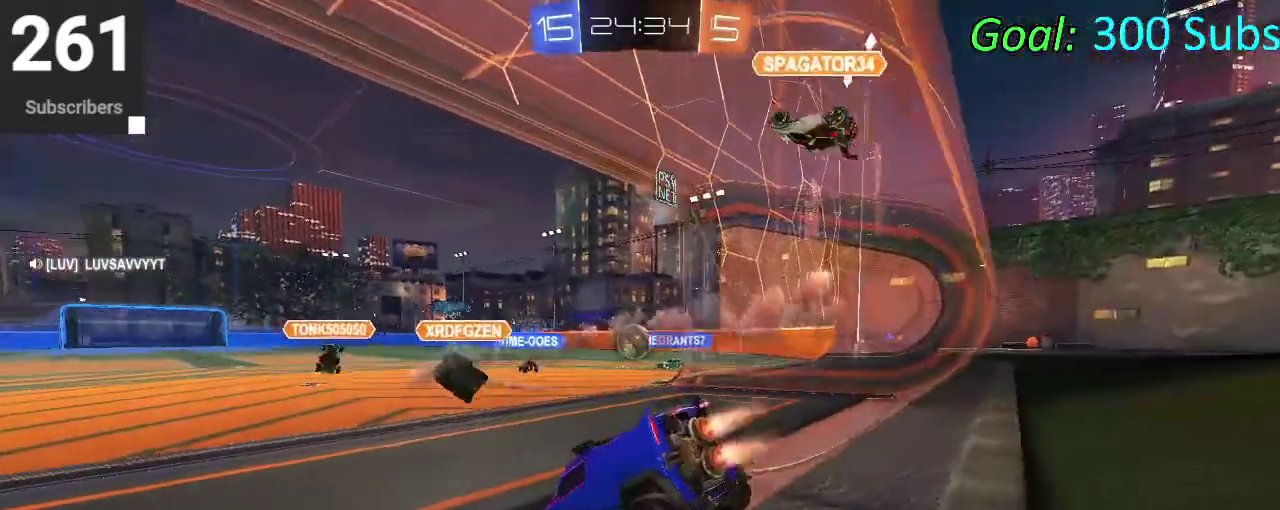
Gameplay with a controller (PlayStation layout); each line is a JSON object with the inputs held at the frame after it. "events" lists button and stick changes between this image and that frame as [ms after this image, input, new state], when the widget could be followed in between. Not read: L1 R1.
{"buttons": ["CIRCLE"], "left_stick": "center", "right_stick": "center", "events": [[300, "left_stick", "center"], [417, "R2", "up"]]}
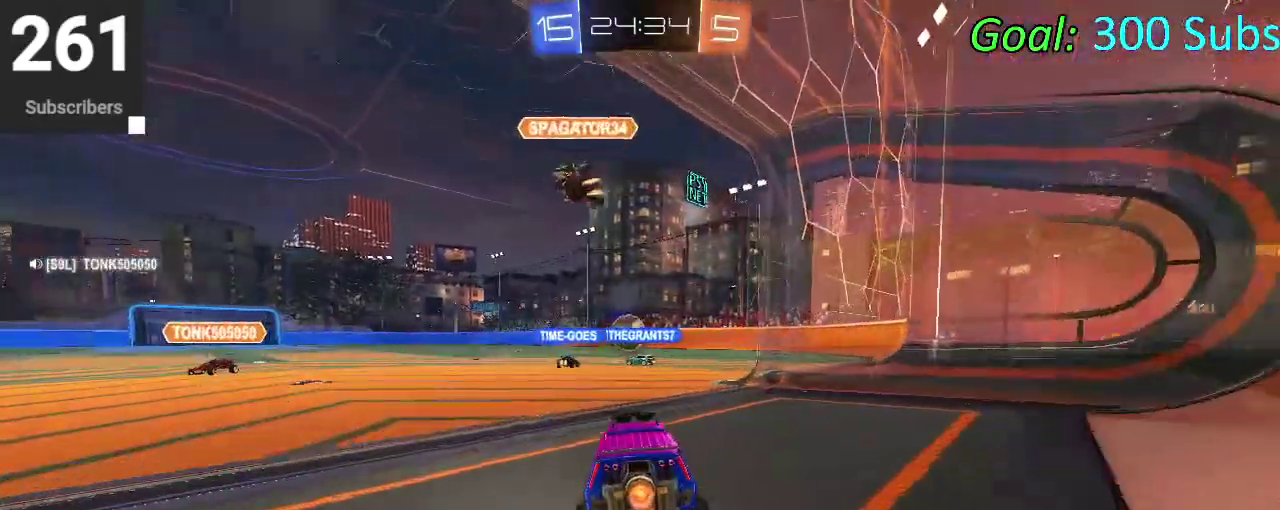
{"buttons": ["CROSS", "CIRCLE", "R2"], "left_stick": "center", "right_stick": "center"}
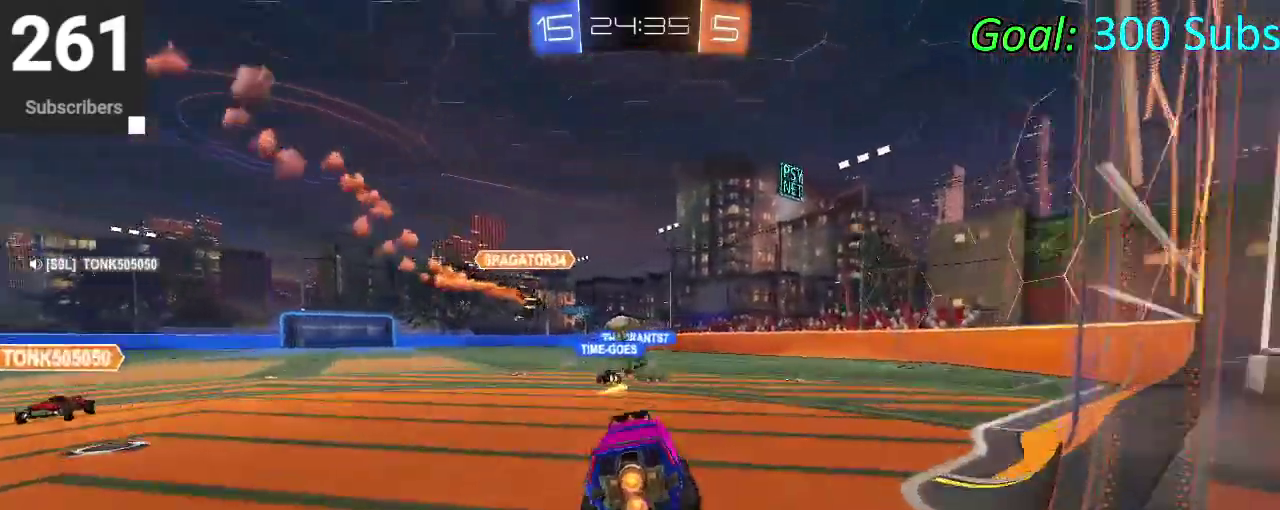
{"buttons": ["CIRCLE", "R2"], "left_stick": "down", "right_stick": "center"}
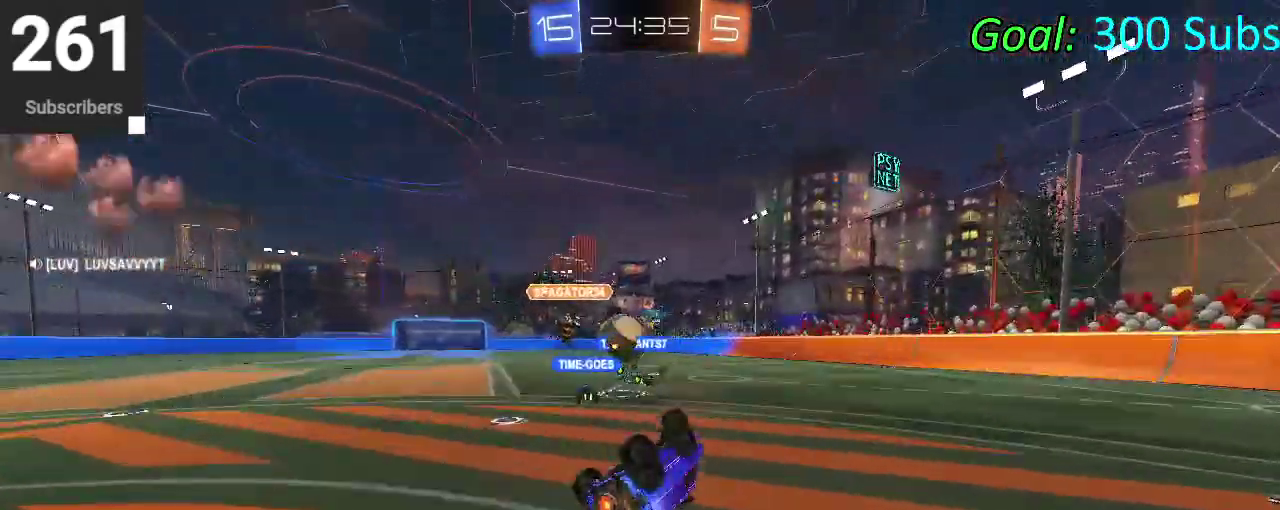
{"buttons": ["R2"], "left_stick": "left", "right_stick": "center", "events": [[17, "CIRCLE", "up"], [150, "left_stick", "down-left"], [267, "R2", "up"], [317, "left_stick", "up-right"], [400, "left_stick", "down-left"], [433, "R2", "down"], [500, "left_stick", "left"]]}
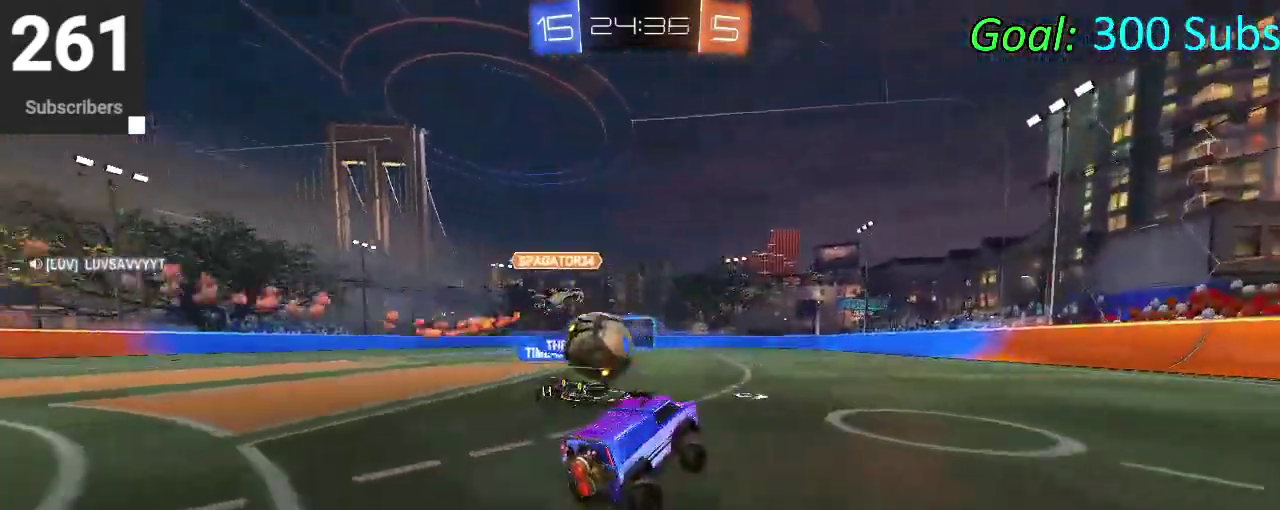
{"buttons": ["L2"], "left_stick": "left", "right_stick": "center", "events": [[183, "L2", "down"], [217, "R2", "up"]]}
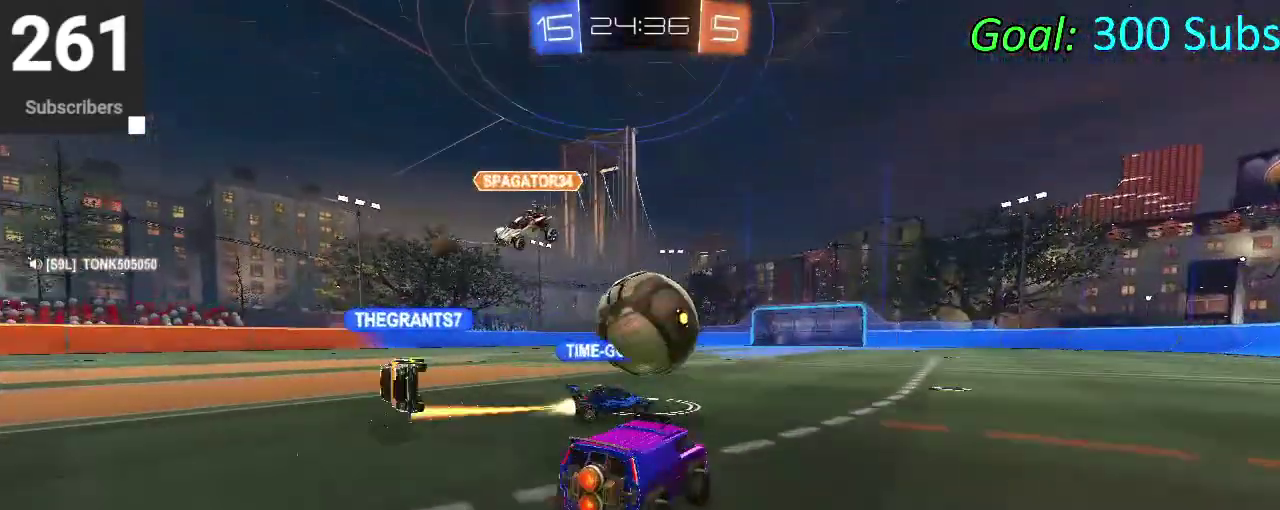
{"buttons": ["R2"], "left_stick": "center", "right_stick": "center", "events": [[100, "L2", "up"], [167, "R2", "down"], [417, "left_stick", "center"]]}
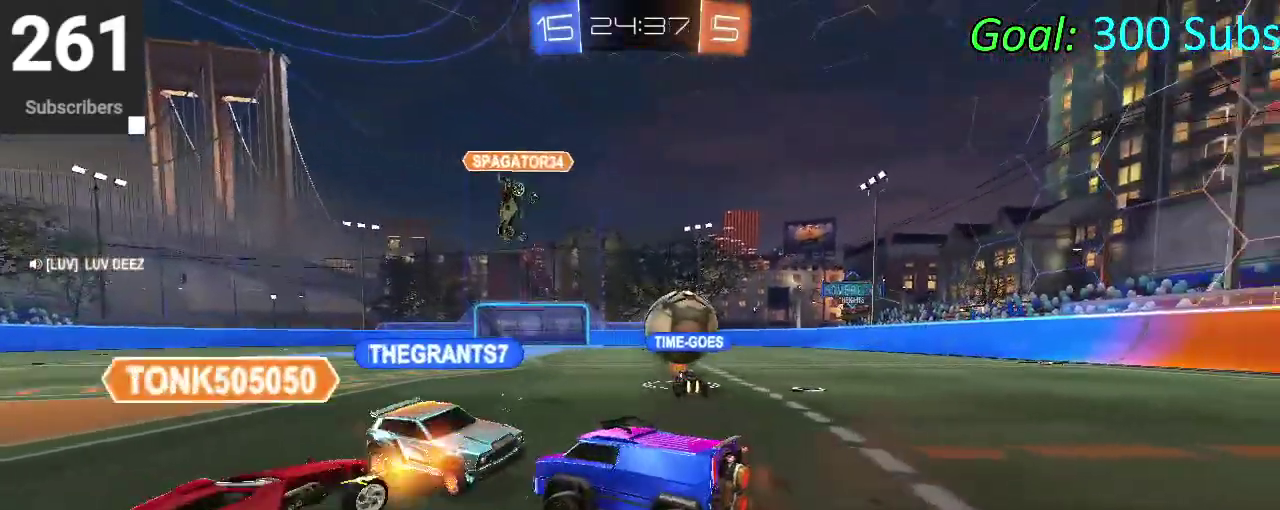
{"buttons": ["R2"], "left_stick": "right", "right_stick": "center", "events": [[50, "left_stick", "right"]]}
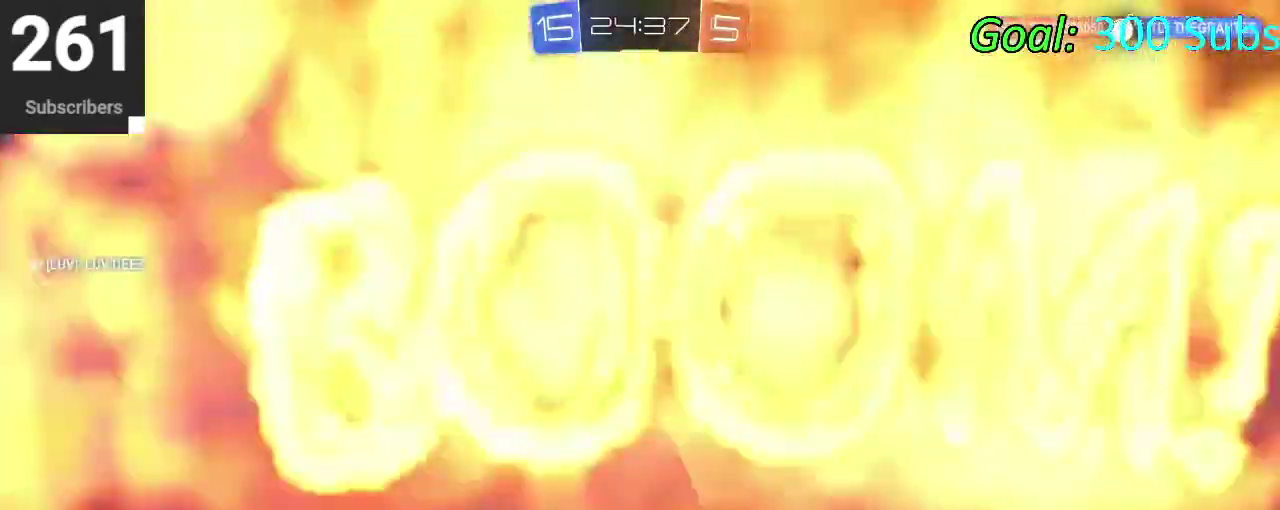
{"buttons": ["R2"], "left_stick": "center", "right_stick": "center", "events": [[117, "left_stick", "up-right"], [167, "left_stick", "center"], [300, "left_stick", "up-right"], [467, "left_stick", "center"]]}
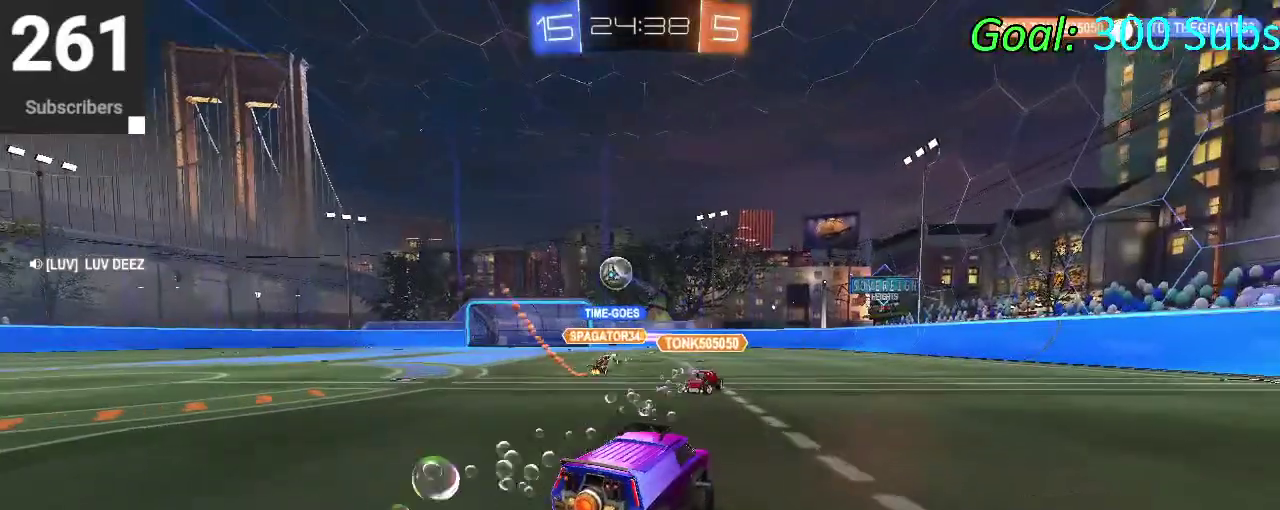
{"buttons": ["R2"], "left_stick": "left", "right_stick": "center", "events": [[267, "left_stick", "left"]]}
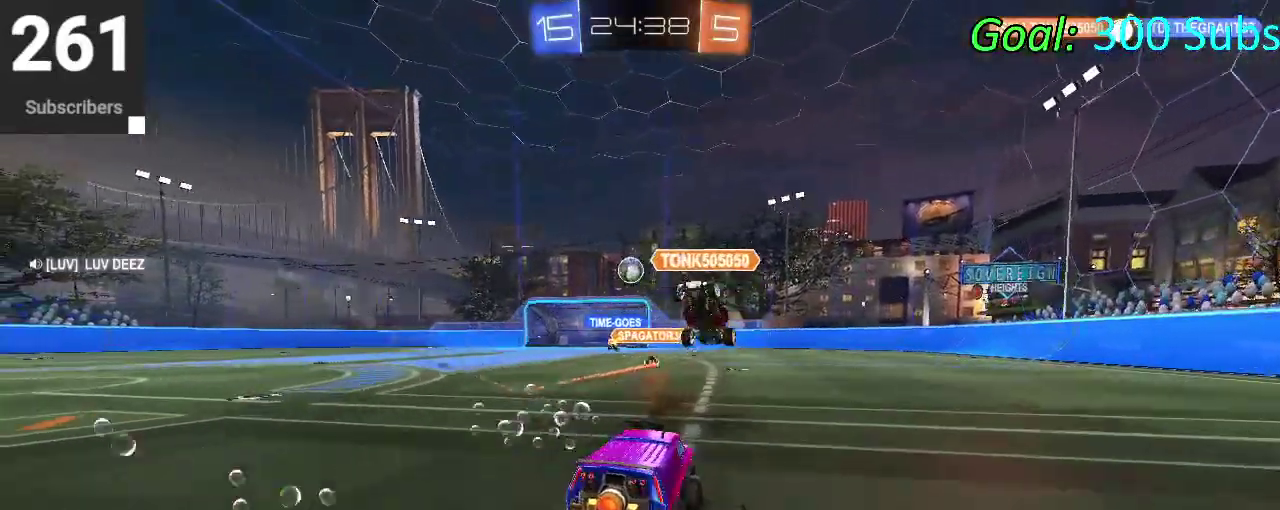
{"buttons": [], "left_stick": "left", "right_stick": "center", "events": [[350, "R2", "up"]]}
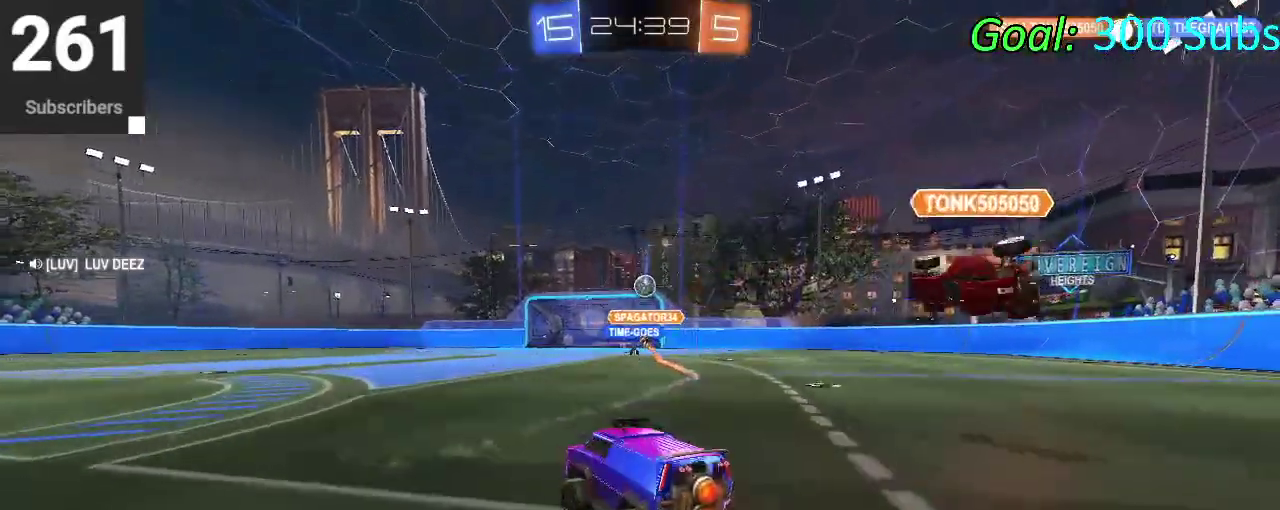
{"buttons": ["R2"], "left_stick": "right", "right_stick": "center", "events": [[117, "left_stick", "center"], [267, "R2", "down"], [283, "left_stick", "right"]]}
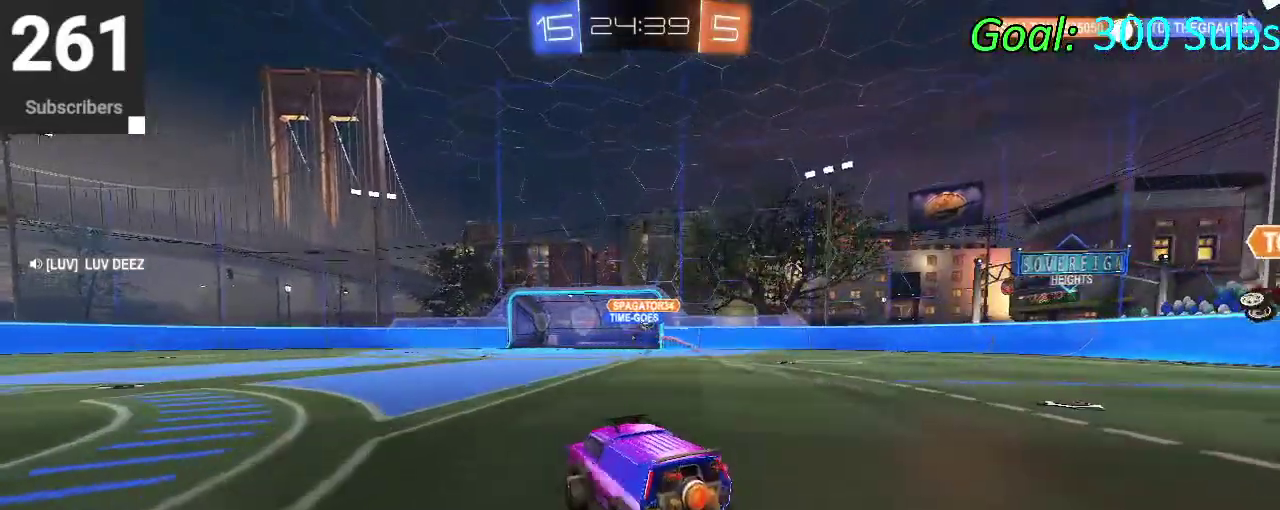
{"buttons": ["R2"], "left_stick": "up-right", "right_stick": "center", "events": [[150, "left_stick", "center"], [433, "left_stick", "up-right"]]}
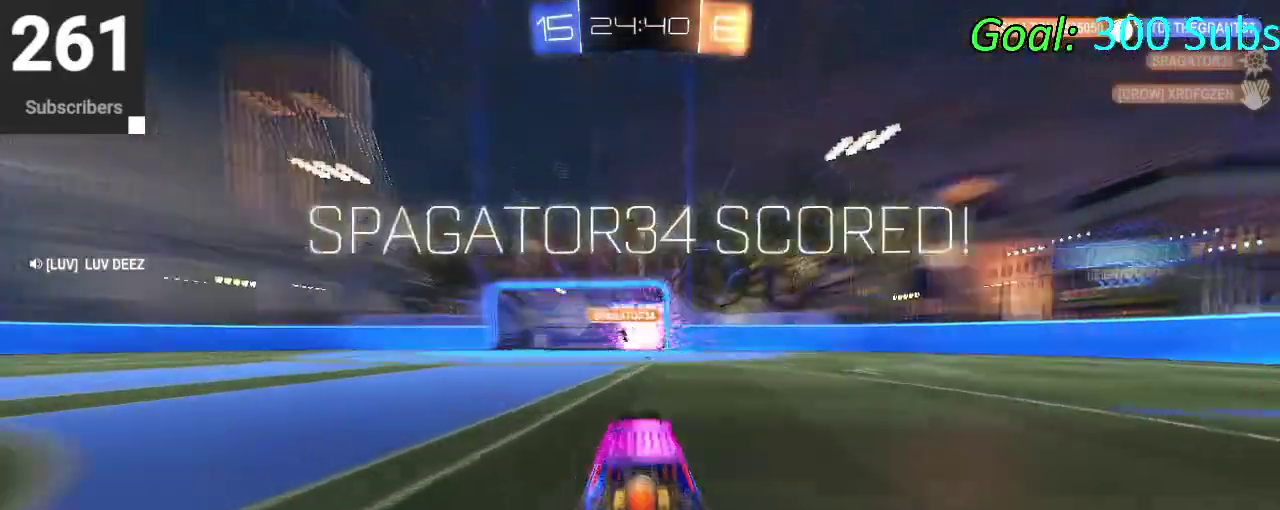
{"buttons": ["TRIANGLE", "R2"], "left_stick": "down-left", "right_stick": "center", "events": [[117, "left_stick", "center"], [433, "left_stick", "down-left"], [500, "TRIANGLE", "down"]]}
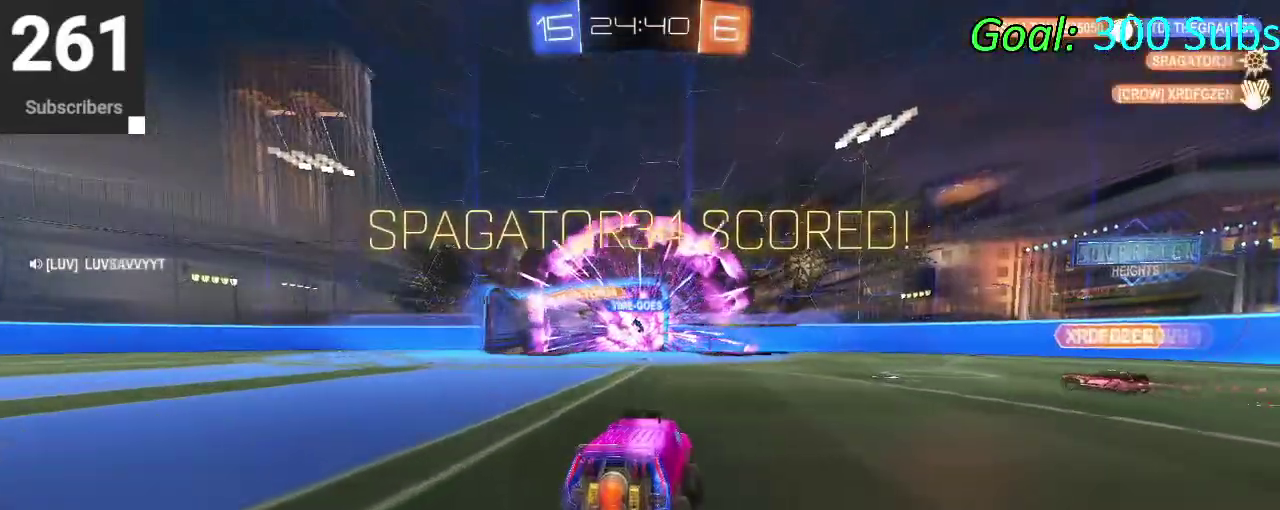
{"buttons": ["CIRCLE", "R2"], "left_stick": "down", "right_stick": "center", "events": [[83, "CIRCLE", "down"], [150, "TRIANGLE", "up"], [500, "left_stick", "down"]]}
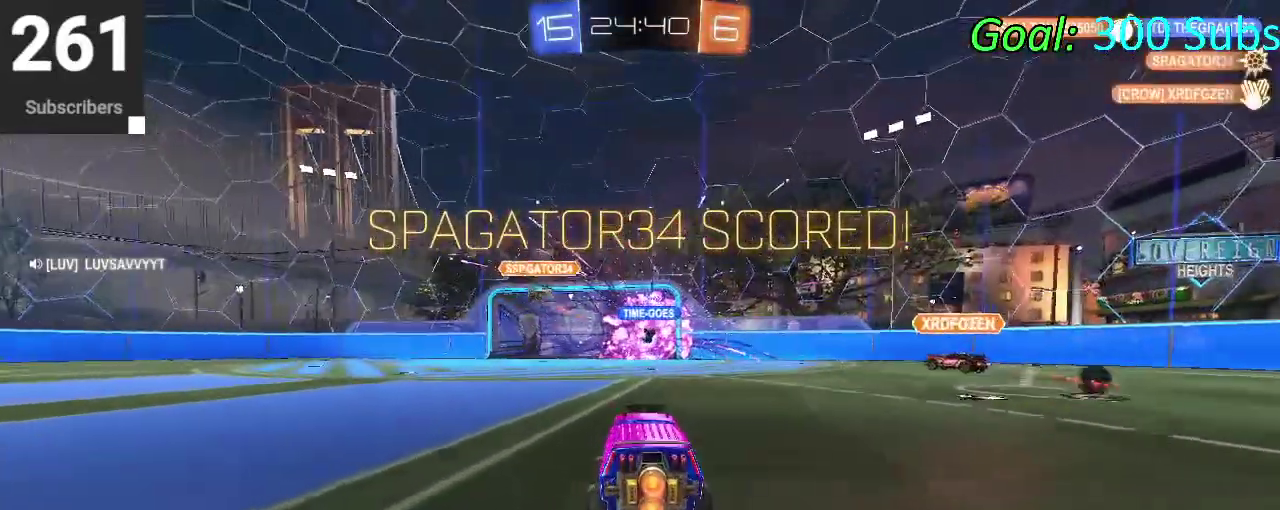
{"buttons": ["CIRCLE", "R2"], "left_stick": "down-left", "right_stick": "center", "events": [[17, "CROSS", "down"], [67, "left_stick", "down-right"], [167, "CROSS", "up"], [183, "left_stick", "center"], [233, "CROSS", "down"], [267, "left_stick", "down-right"], [417, "CROSS", "up"], [483, "left_stick", "down-left"]]}
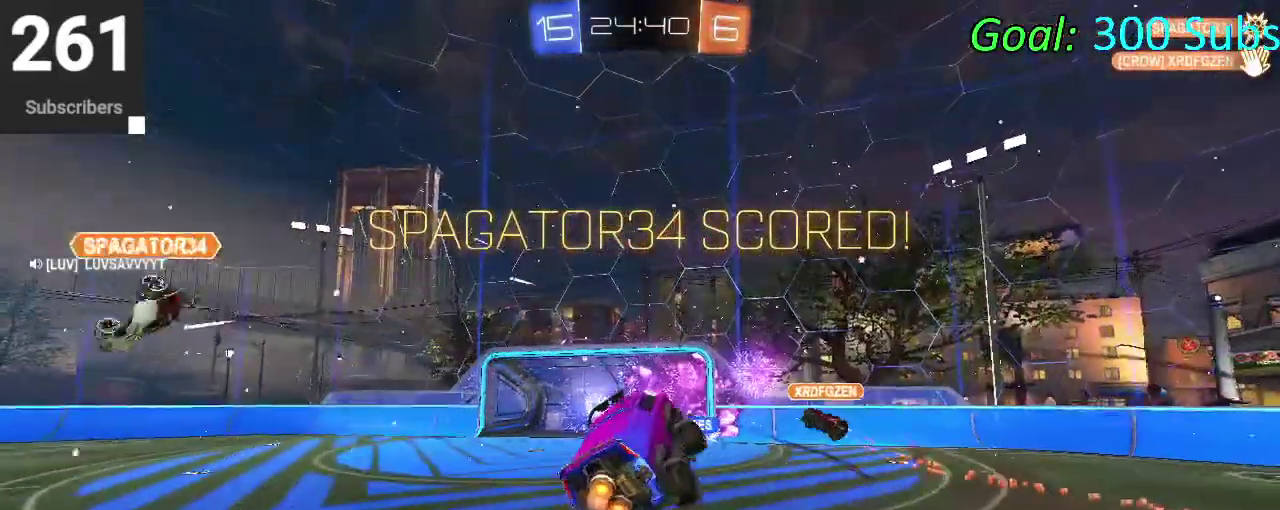
{"buttons": ["CIRCLE", "R2"], "left_stick": "center", "right_stick": "center", "events": [[100, "left_stick", "left"], [217, "left_stick", "down-left"], [317, "left_stick", "center"]]}
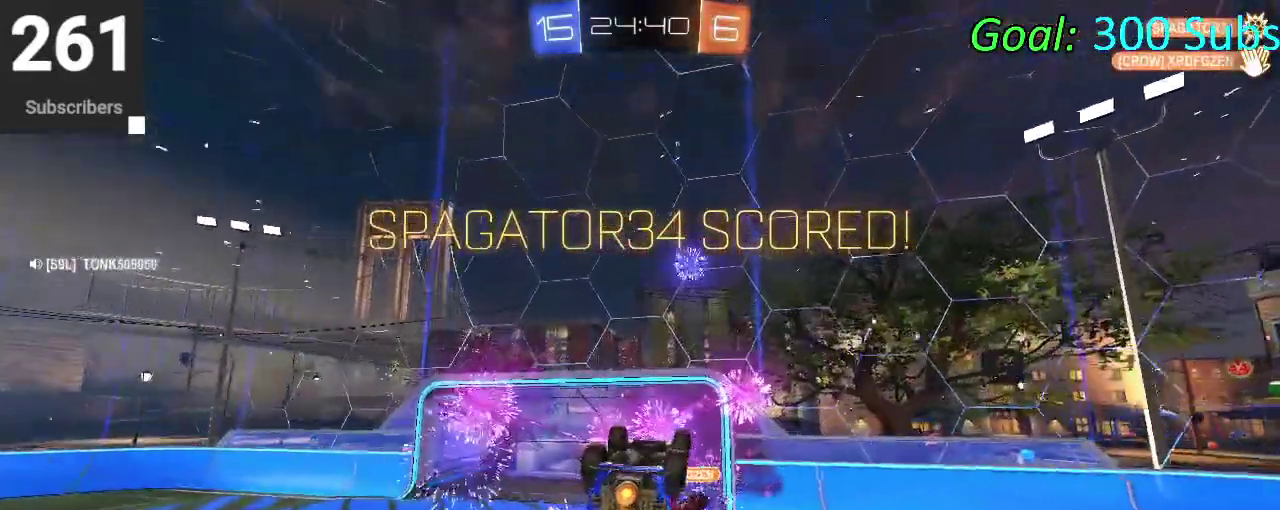
{"buttons": ["SQUARE"], "left_stick": "down", "right_stick": "center"}
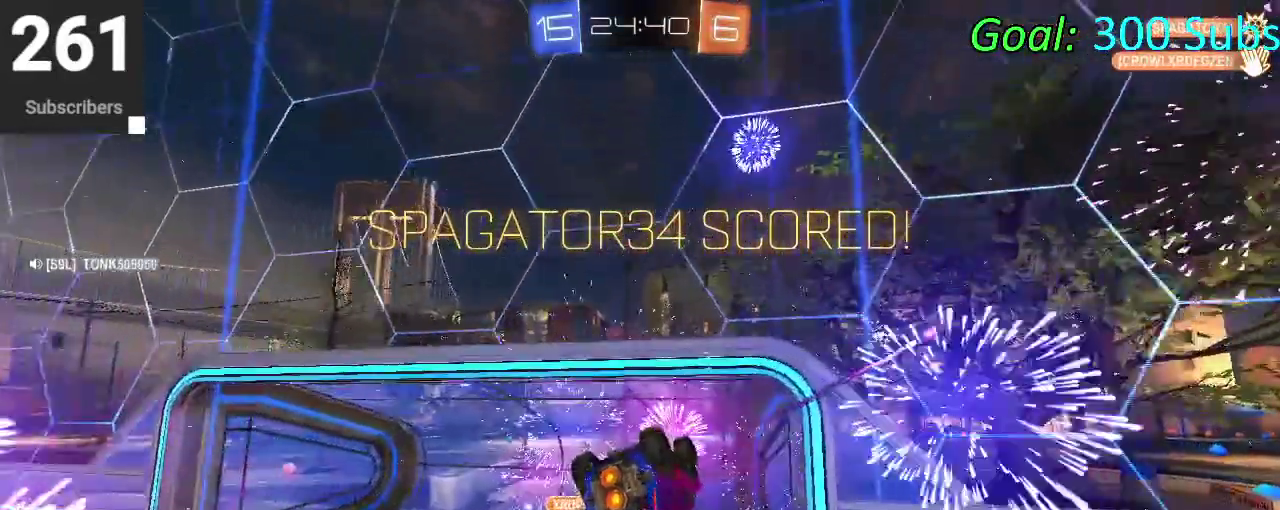
{"buttons": ["SQUARE", "DPAD_DOWN"], "left_stick": "center", "right_stick": "center"}
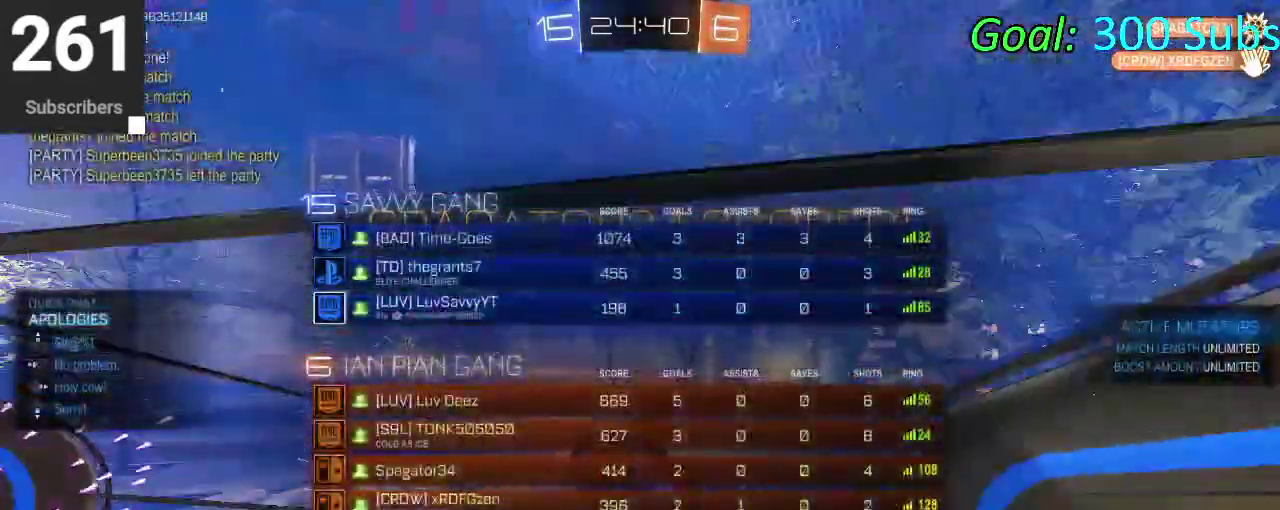
{"buttons": ["SQUARE", "DPAD_DOWN"], "left_stick": "center", "right_stick": "center", "events": []}
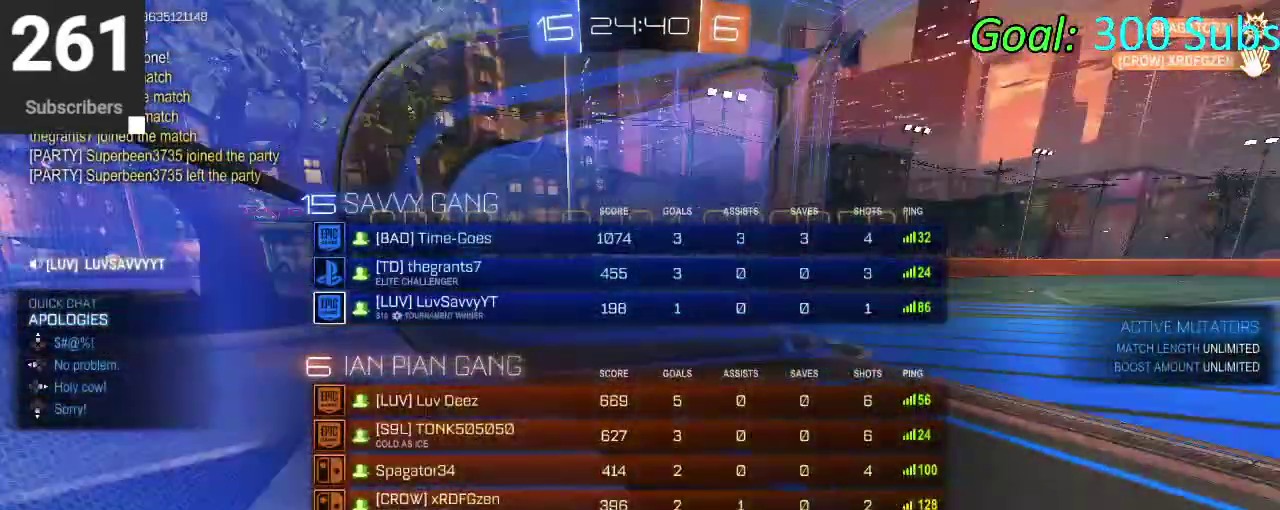
{"buttons": ["SQUARE"], "left_stick": "center", "right_stick": "center", "events": [[150, "DPAD_DOWN", "up"]]}
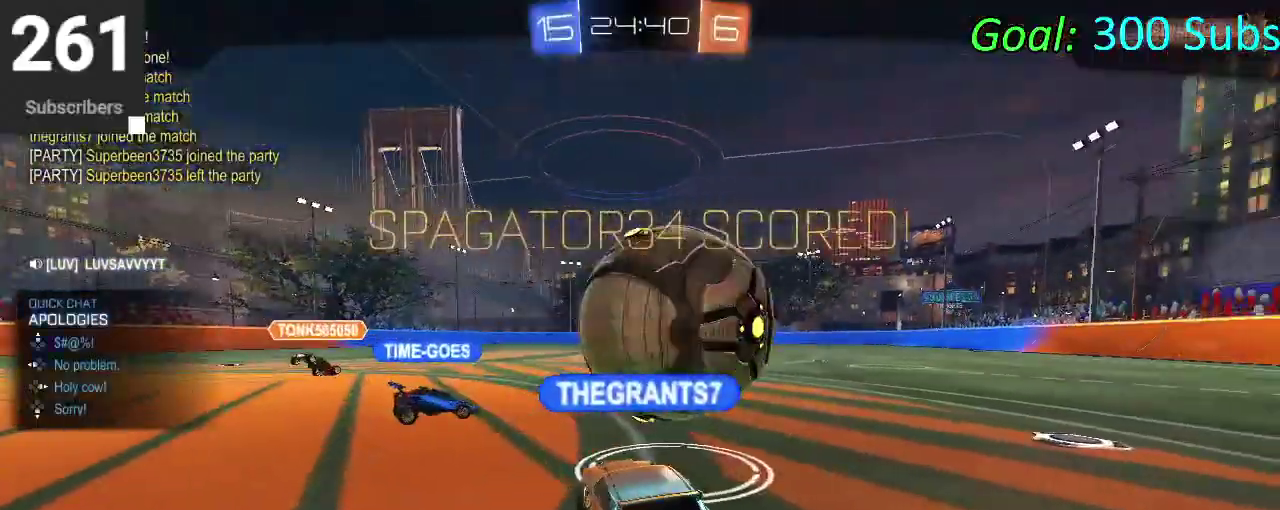
{"buttons": ["SQUARE"], "left_stick": "center", "right_stick": "center", "events": []}
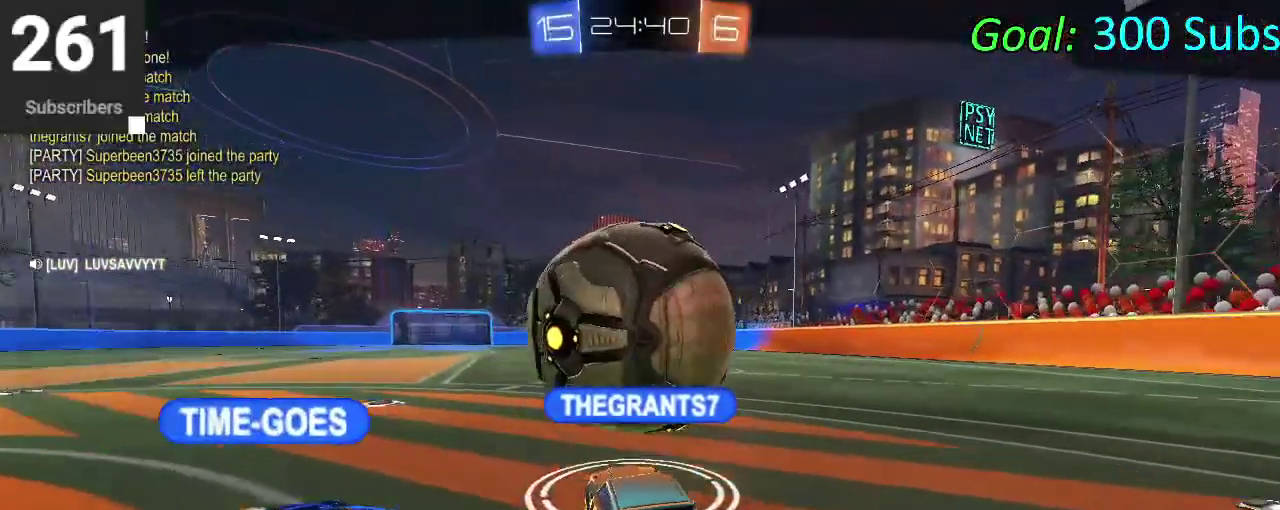
{"buttons": ["SQUARE"], "left_stick": "center", "right_stick": "center", "events": []}
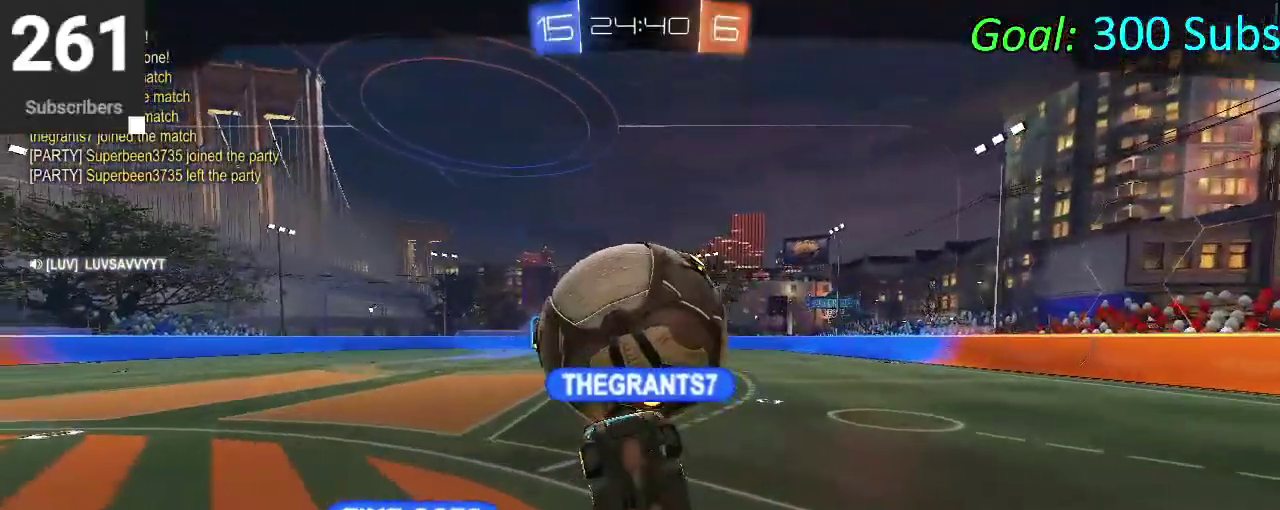
{"buttons": [], "left_stick": "center", "right_stick": "center", "events": [[300, "SQUARE", "up"]]}